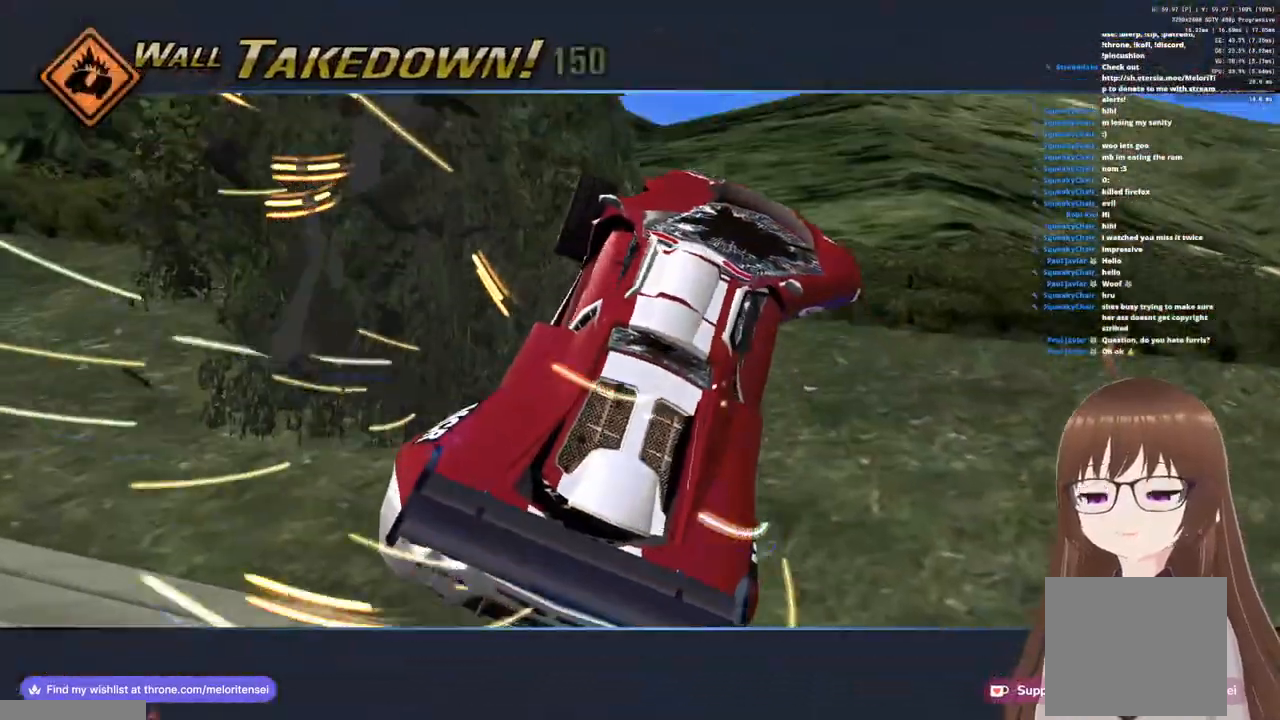
Gameplay with a controller (PlayStation layout); each line is a JSON object with the inputs held at the frame after it. "events" lists button and stick changes between this image and that frame as [ms after this image, input, new state], when the widget could be followed in between.
{"buttons": ["CROSS"], "left_stick": "center", "right_stick": "center", "events": []}
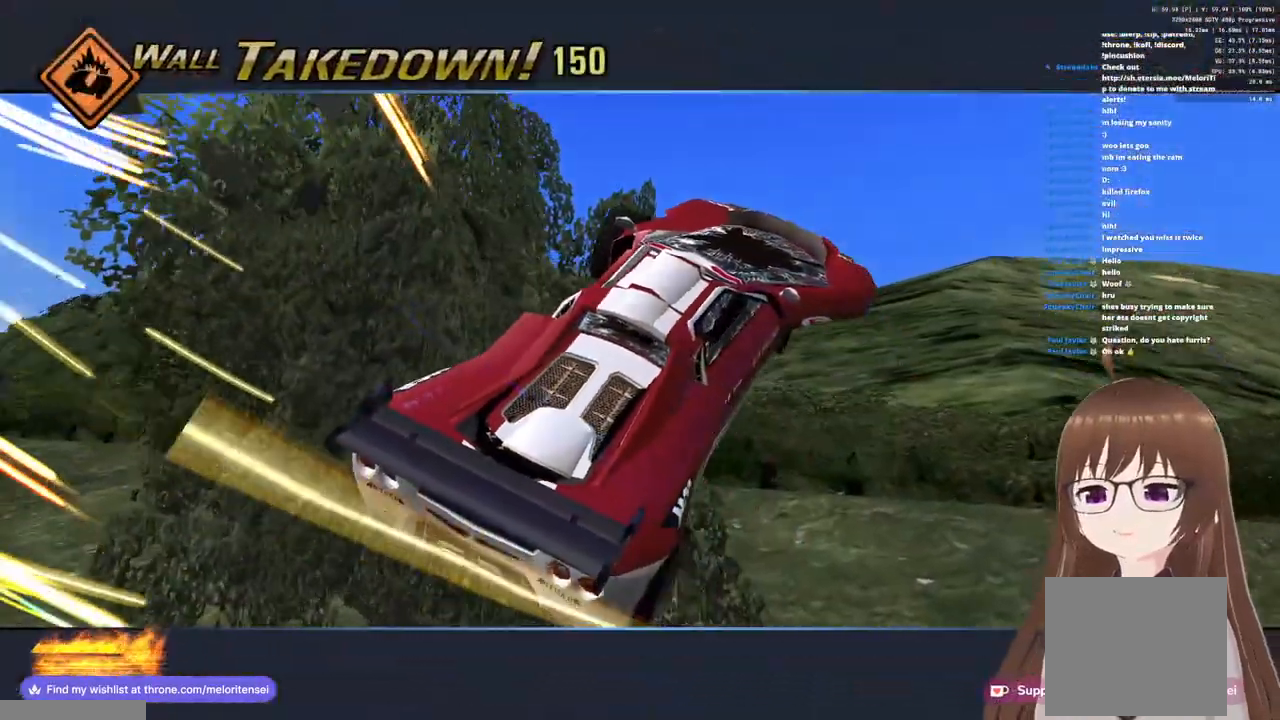
{"buttons": ["CROSS"], "left_stick": "center", "right_stick": "center", "events": []}
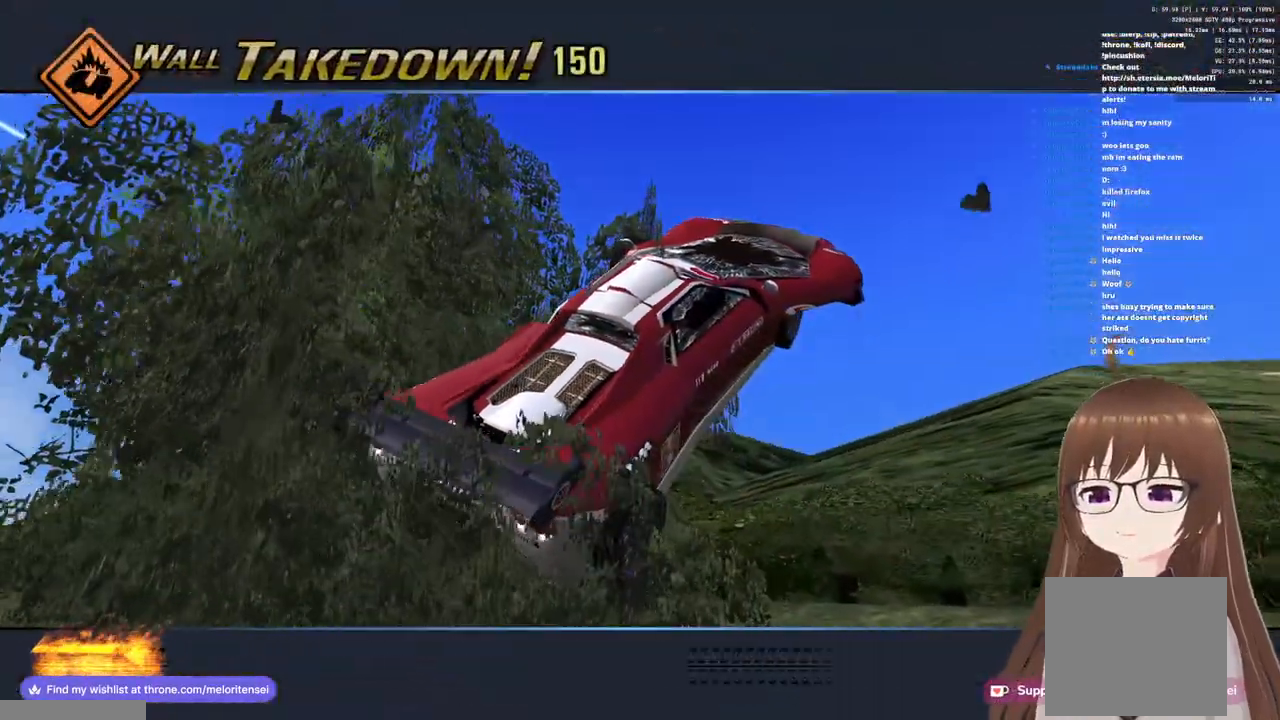
{"buttons": ["CROSS"], "left_stick": "left", "right_stick": "center", "events": [[467, "left_stick", "left"]]}
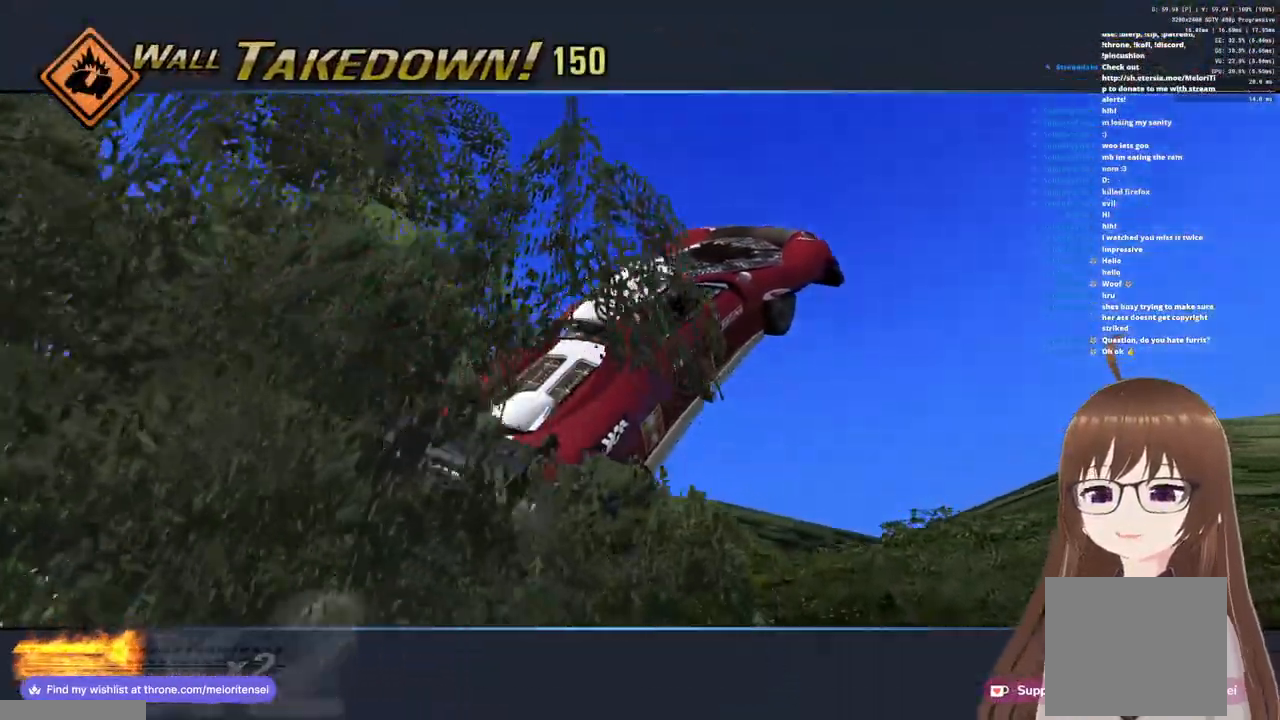
{"buttons": ["CROSS"], "left_stick": "center", "right_stick": "center", "events": [[450, "left_stick", "center"]]}
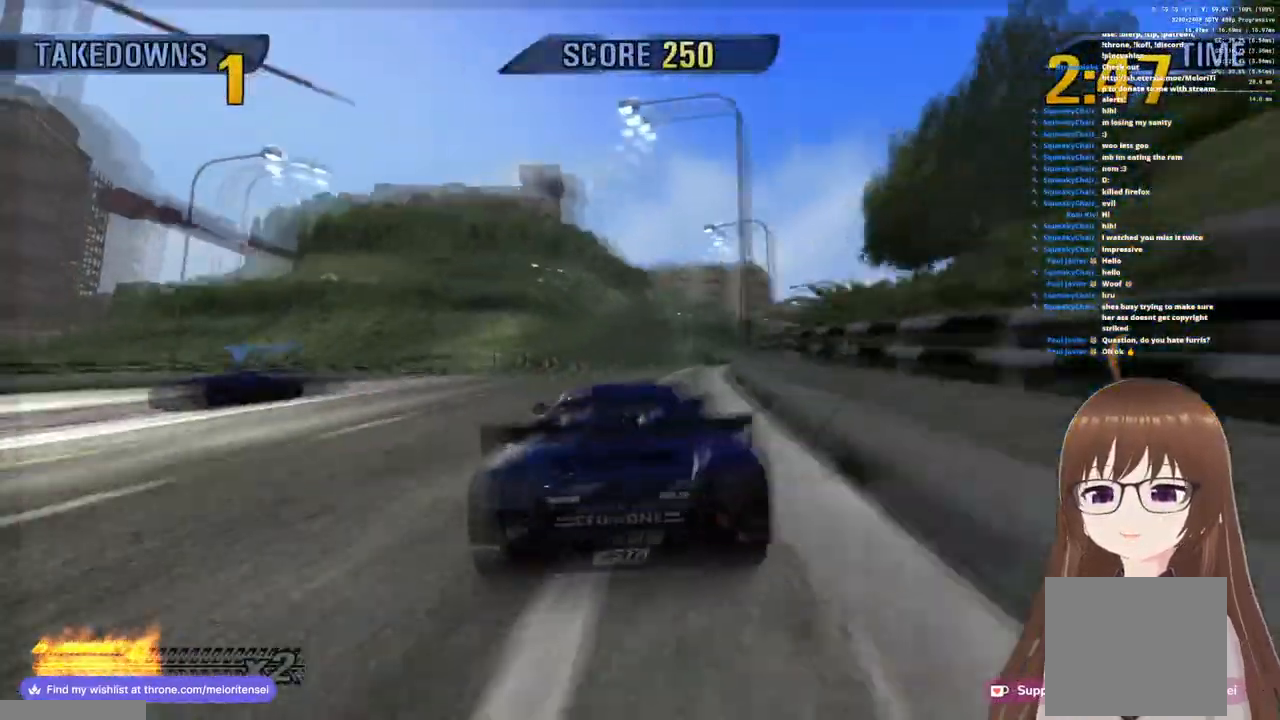
{"buttons": ["CROSS"], "left_stick": "up-right", "right_stick": "center", "events": [[350, "left_stick", "up-right"]]}
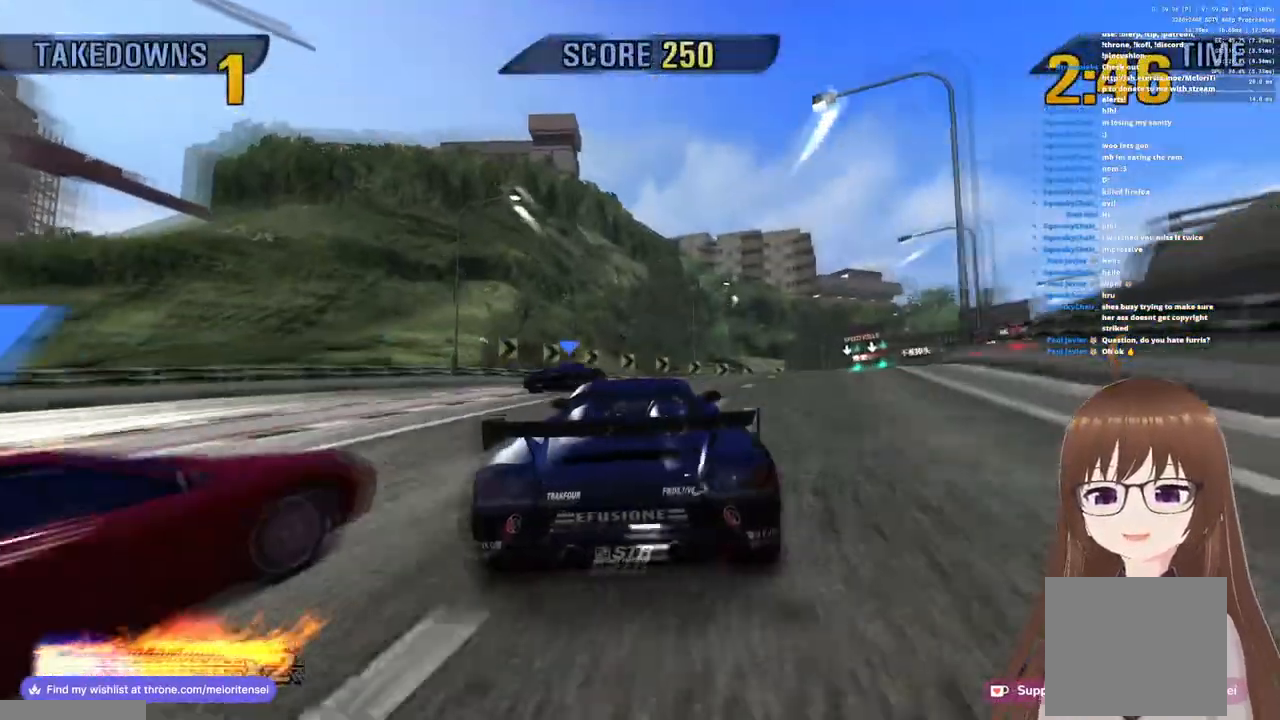
{"buttons": ["CROSS"], "left_stick": "up-right", "right_stick": "center", "events": []}
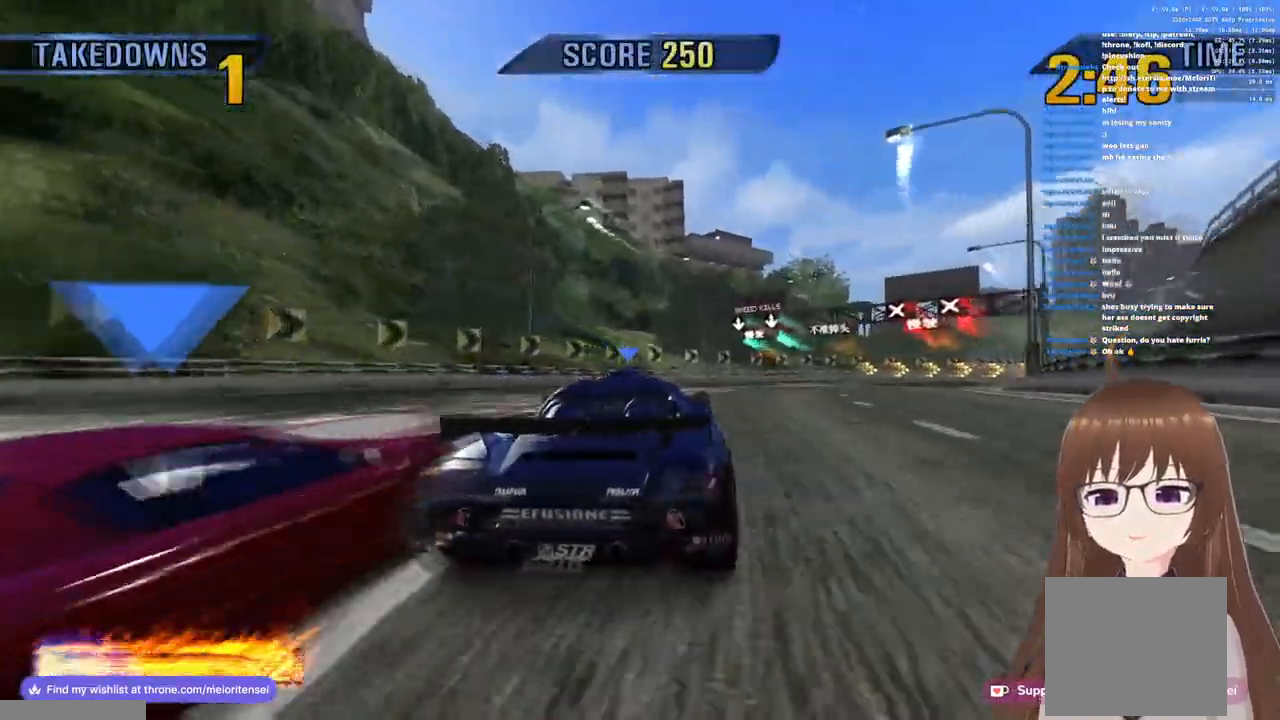
{"buttons": ["CROSS"], "left_stick": "up-right", "right_stick": "center", "events": [[233, "SQUARE", "down"], [250, "CROSS", "up"], [350, "CROSS", "down"], [350, "SQUARE", "up"]]}
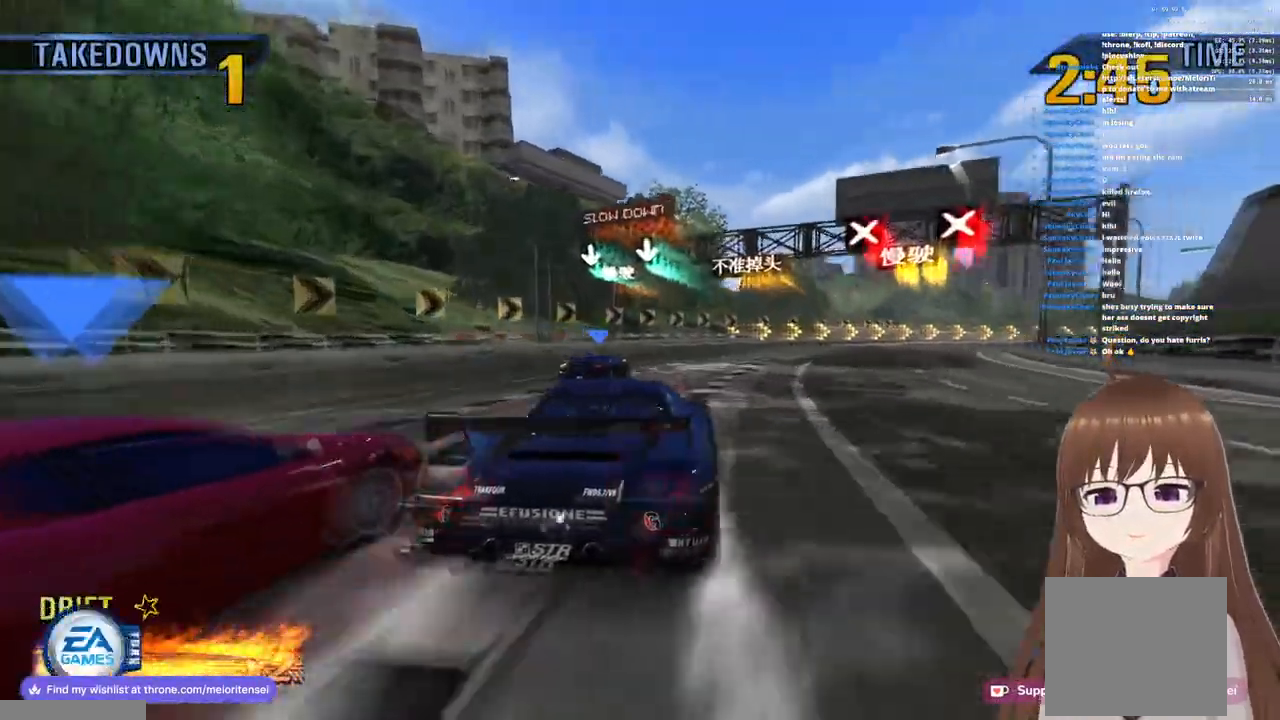
{"buttons": ["CROSS"], "left_stick": "left", "right_stick": "center", "events": [[67, "left_stick", "center"], [250, "left_stick", "left"]]}
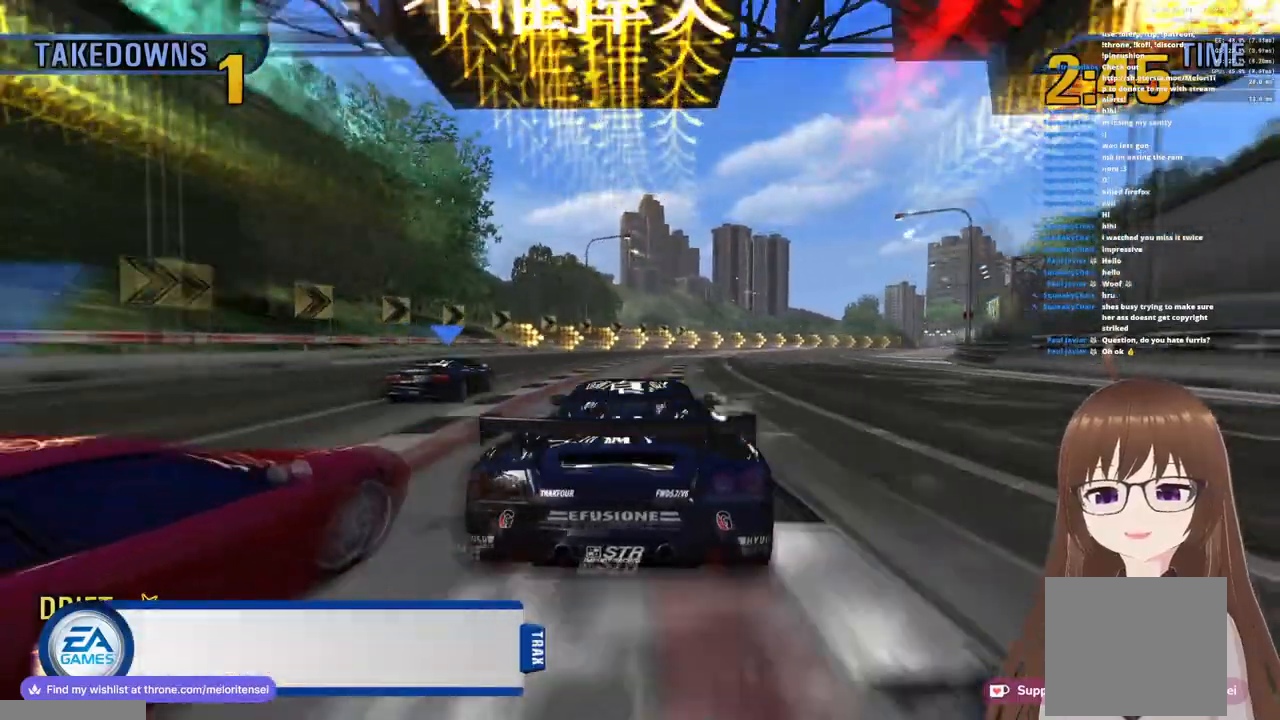
{"buttons": ["CROSS"], "left_stick": "right", "right_stick": "center", "events": [[33, "left_stick", "center"], [267, "left_stick", "right"]]}
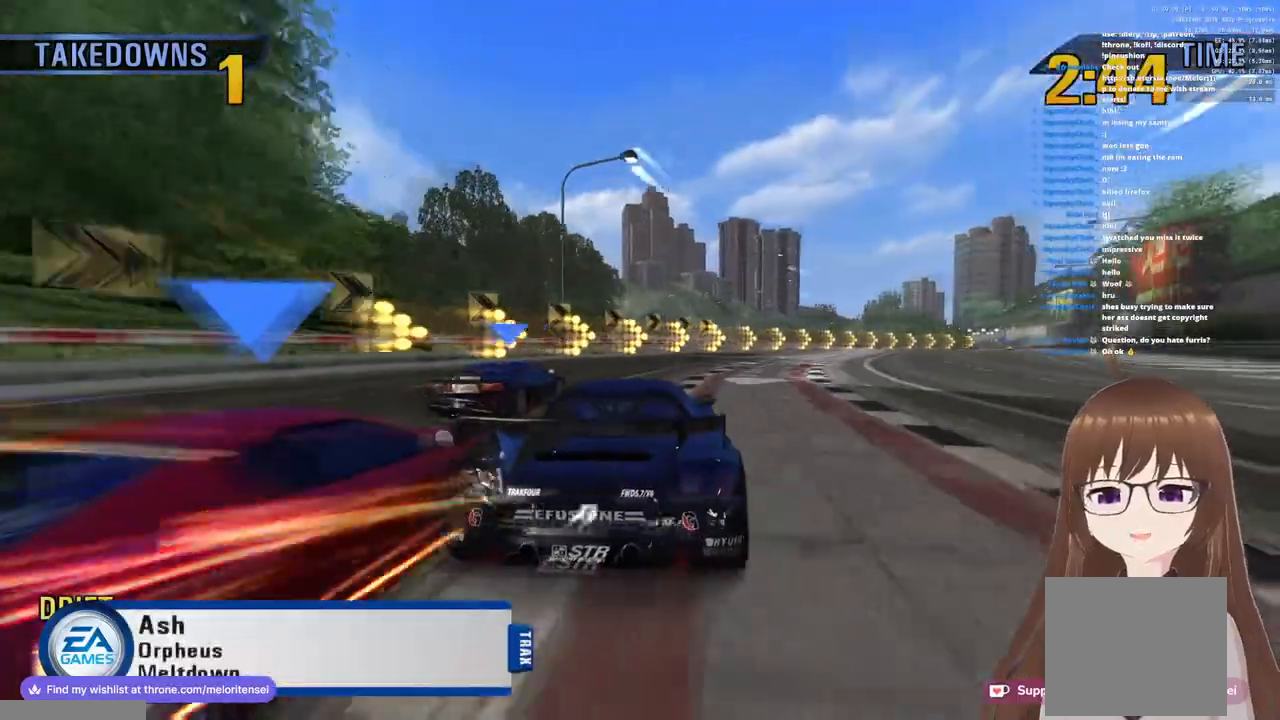
{"buttons": ["CROSS", "R1"], "left_stick": "center", "right_stick": "center", "events": [[33, "left_stick", "center"], [200, "left_stick", "left"], [450, "R1", "down"], [450, "left_stick", "center"]]}
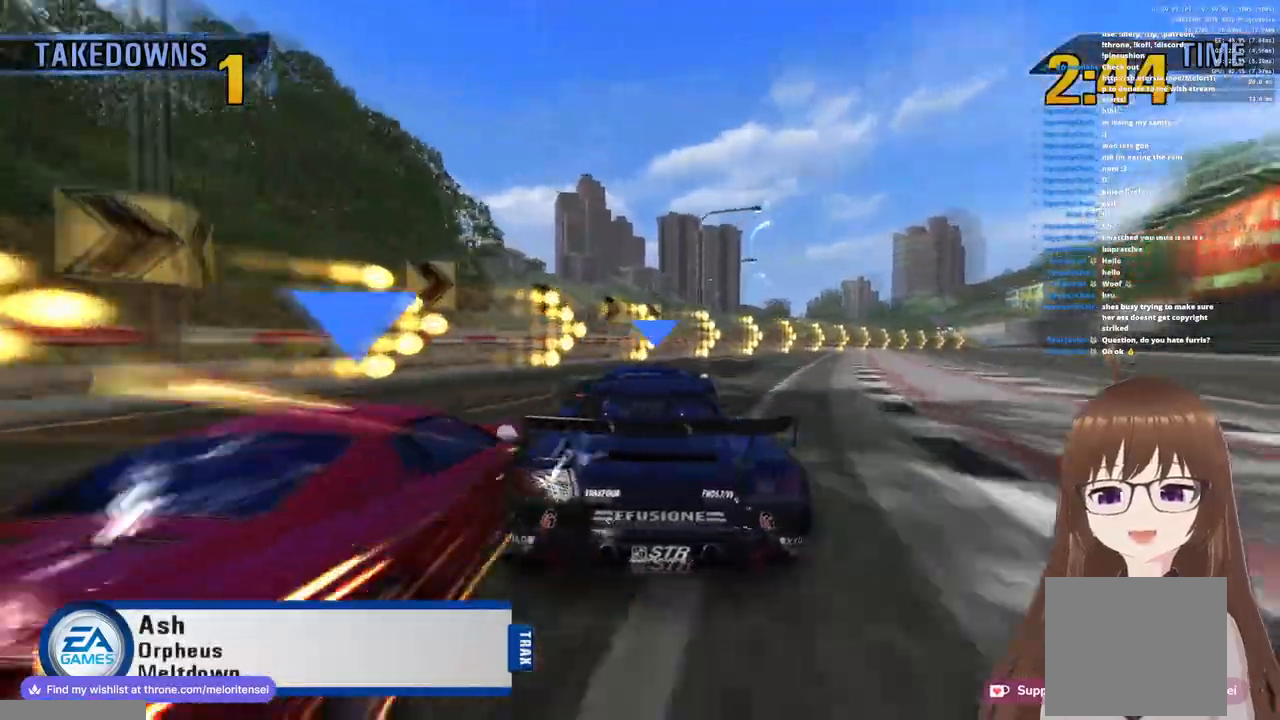
{"buttons": ["CROSS"], "left_stick": "up-right", "right_stick": "center", "events": [[67, "left_stick", "up-right"], [167, "R1", "up"]]}
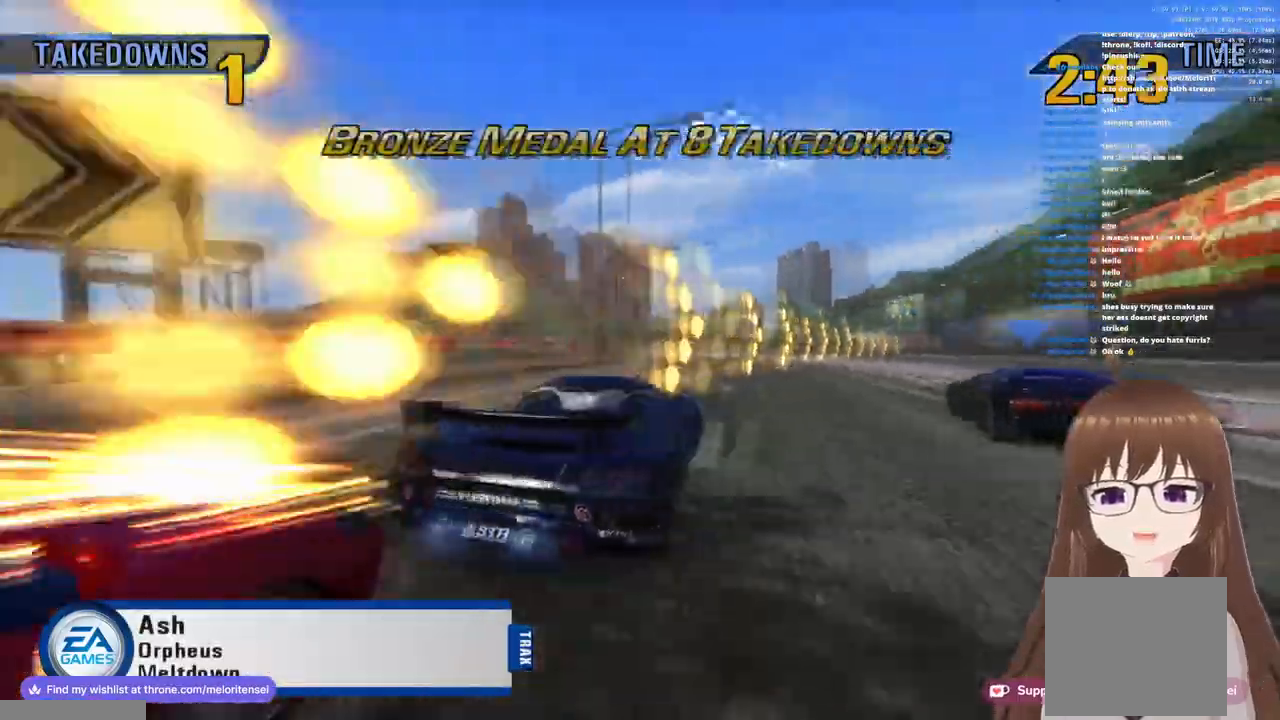
{"buttons": ["CROSS"], "left_stick": "right", "right_stick": "center", "events": [[33, "left_stick", "right"], [167, "left_stick", "center"], [500, "left_stick", "right"]]}
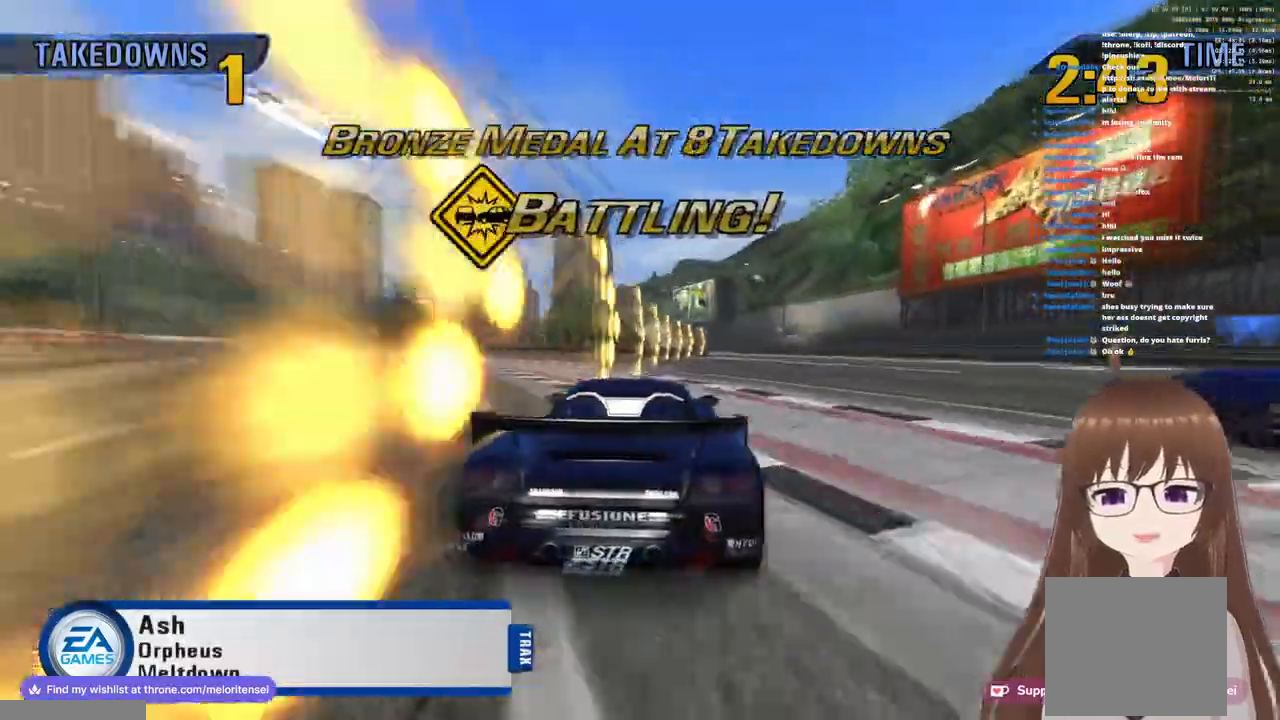
{"buttons": ["CROSS"], "left_stick": "center", "right_stick": "center", "events": [[300, "R1", "down"], [467, "R1", "up"], [467, "left_stick", "center"]]}
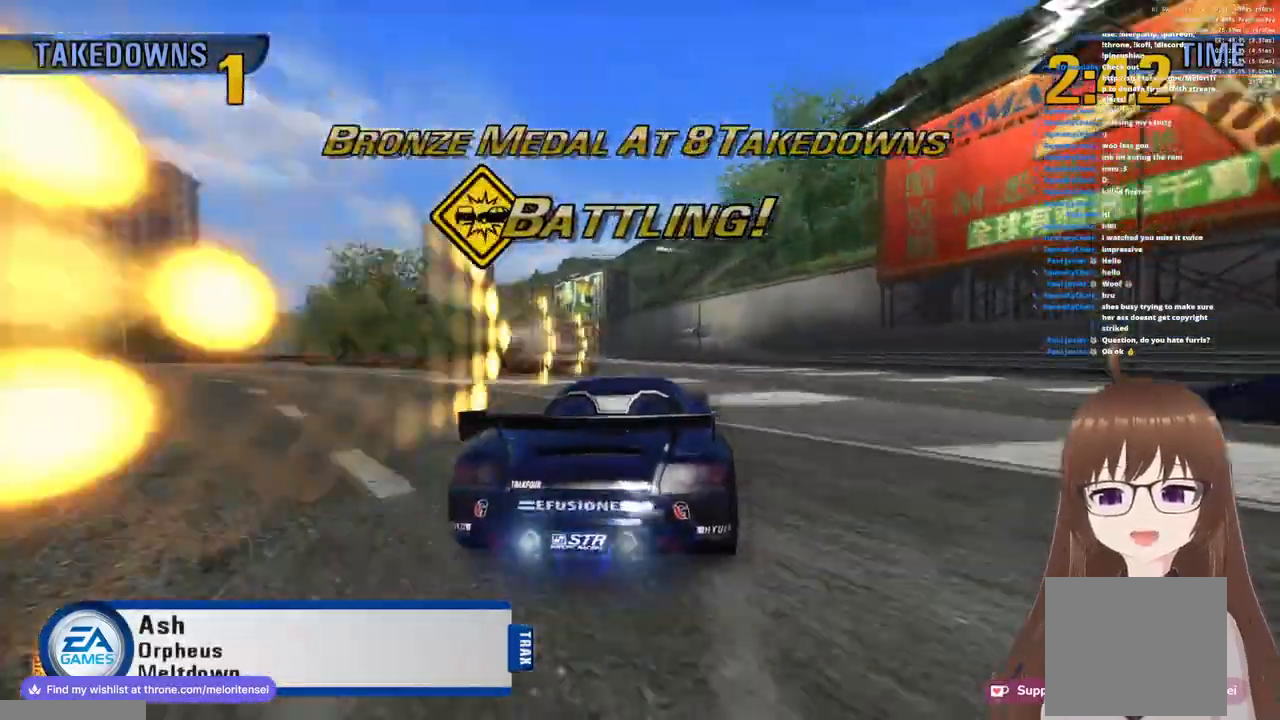
{"buttons": ["CROSS", "R1"], "left_stick": "center", "right_stick": "center", "events": [[183, "left_stick", "left"], [433, "R1", "down"], [483, "left_stick", "center"]]}
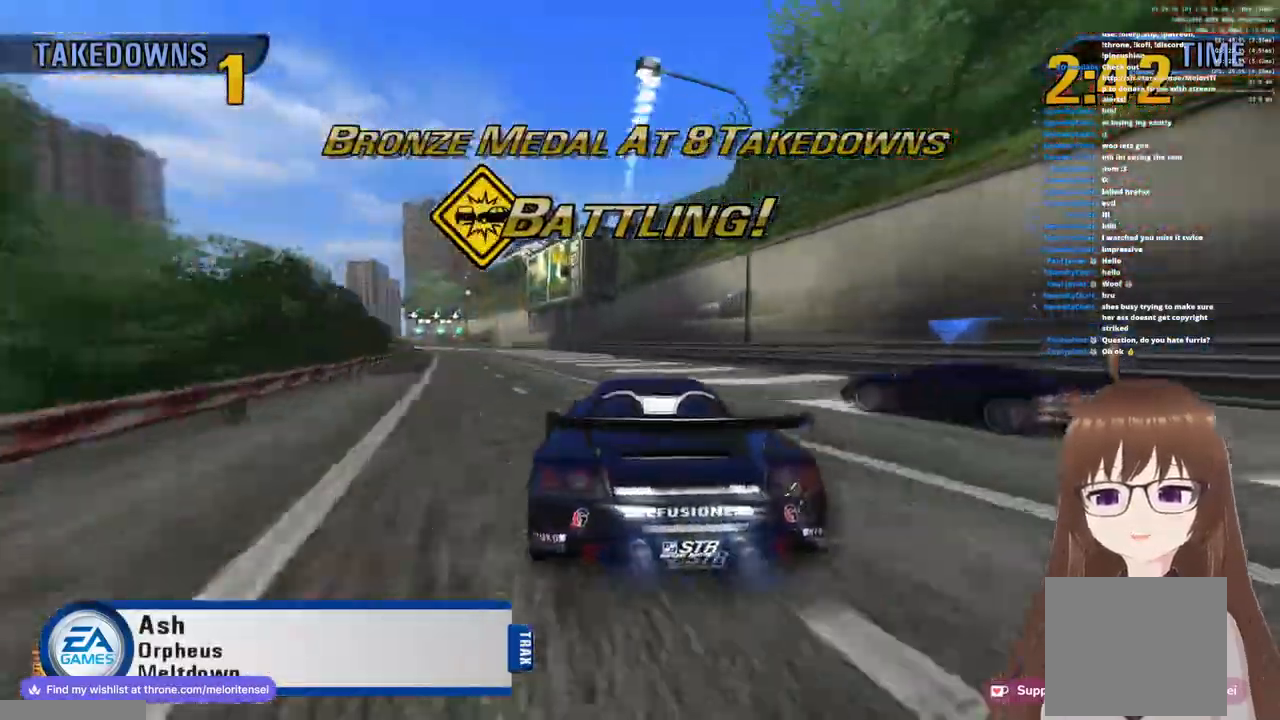
{"buttons": ["CROSS"], "left_stick": "center", "right_stick": "center", "events": [[183, "R1", "up"]]}
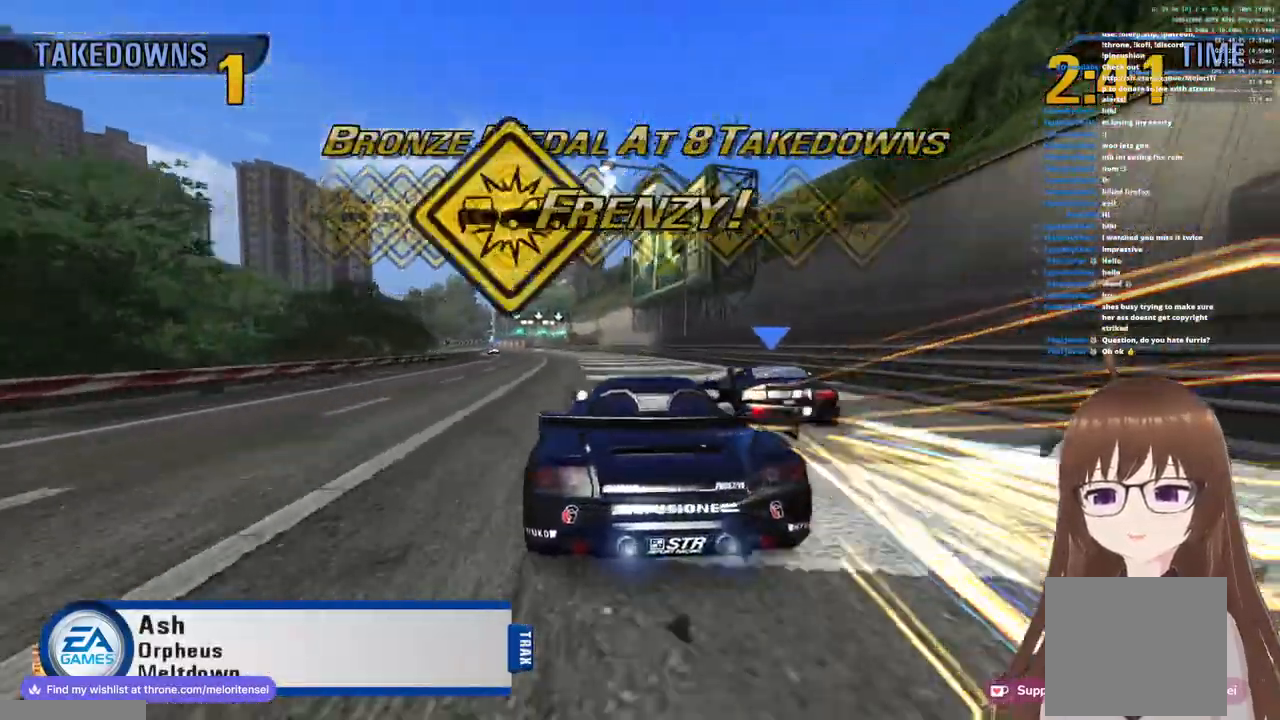
{"buttons": ["CROSS"], "left_stick": "left", "right_stick": "center", "events": [[317, "left_stick", "left"]]}
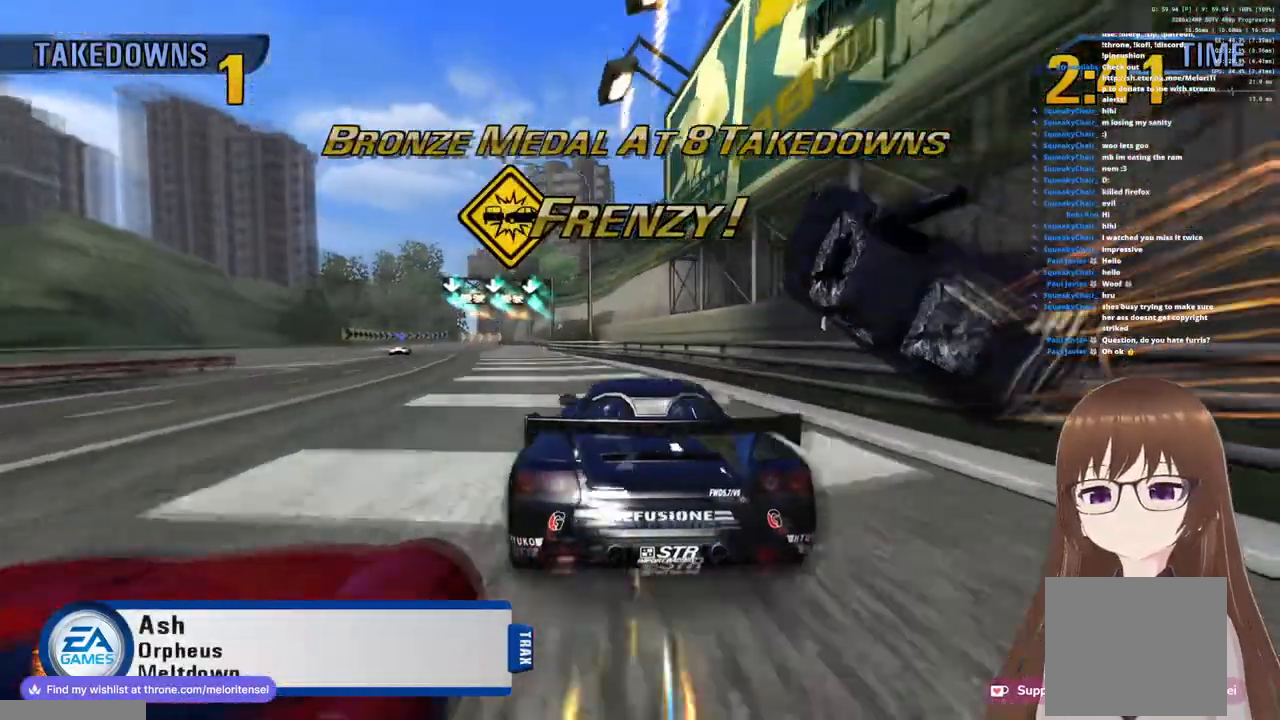
{"buttons": ["CROSS"], "left_stick": "center", "right_stick": "center", "events": [[167, "left_stick", "center"]]}
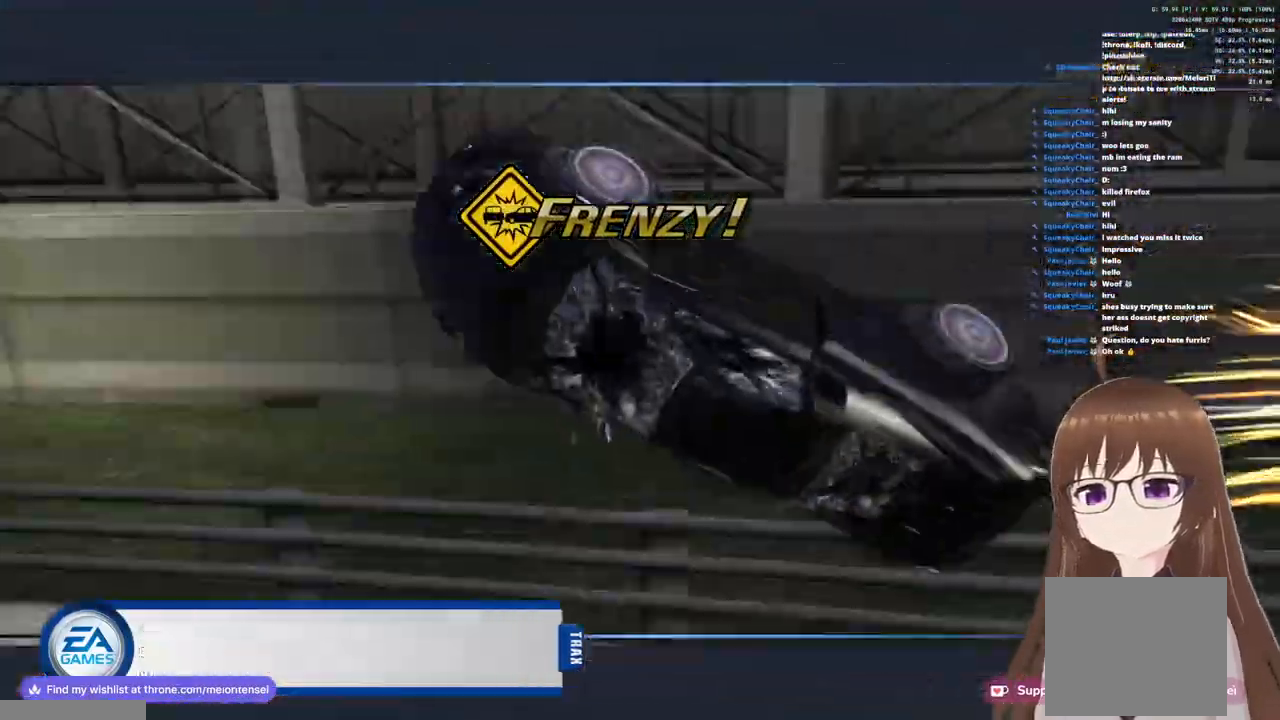
{"buttons": ["CROSS"], "left_stick": "center", "right_stick": "center", "events": []}
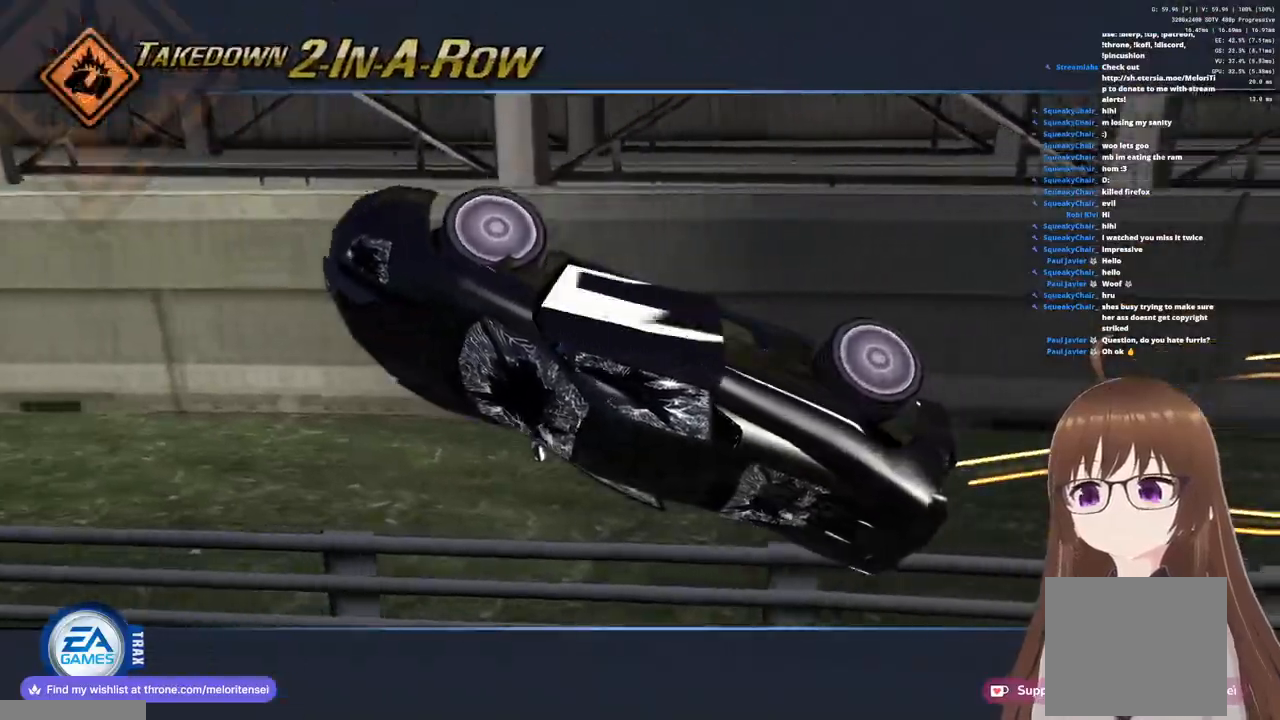
{"buttons": ["CROSS"], "left_stick": "center", "right_stick": "center", "events": []}
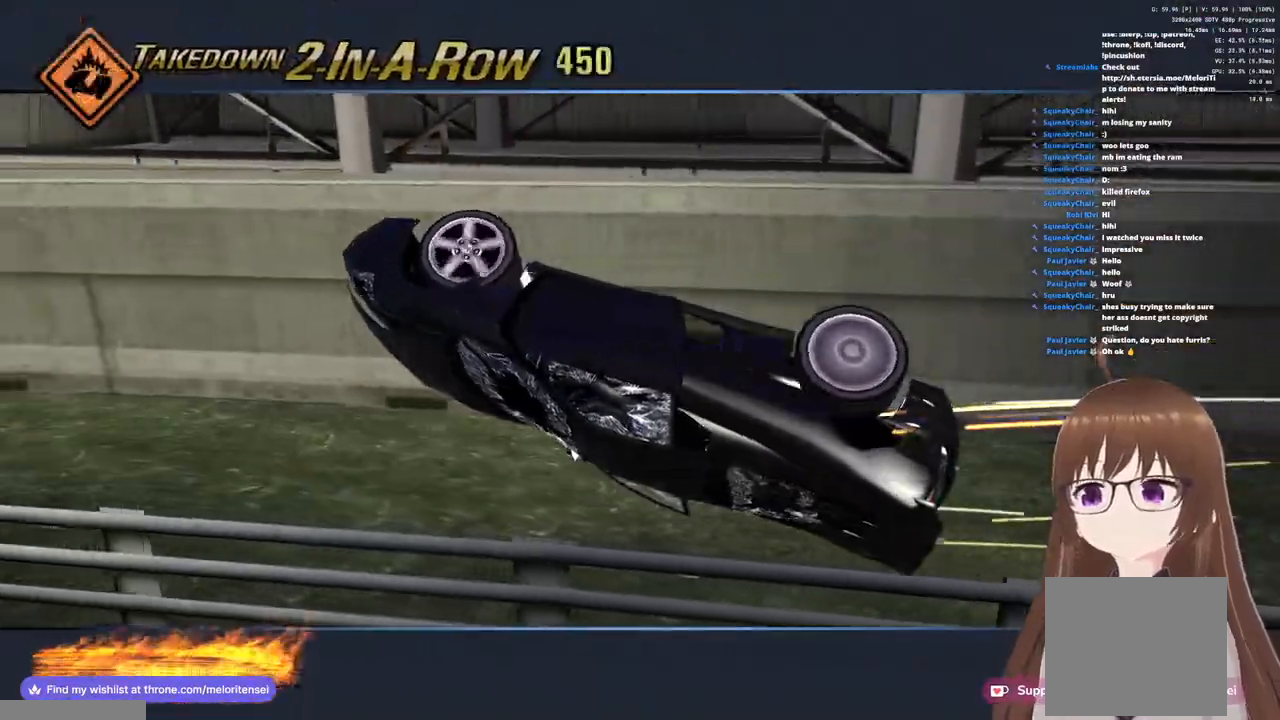
{"buttons": ["CROSS"], "left_stick": "center", "right_stick": "center", "events": []}
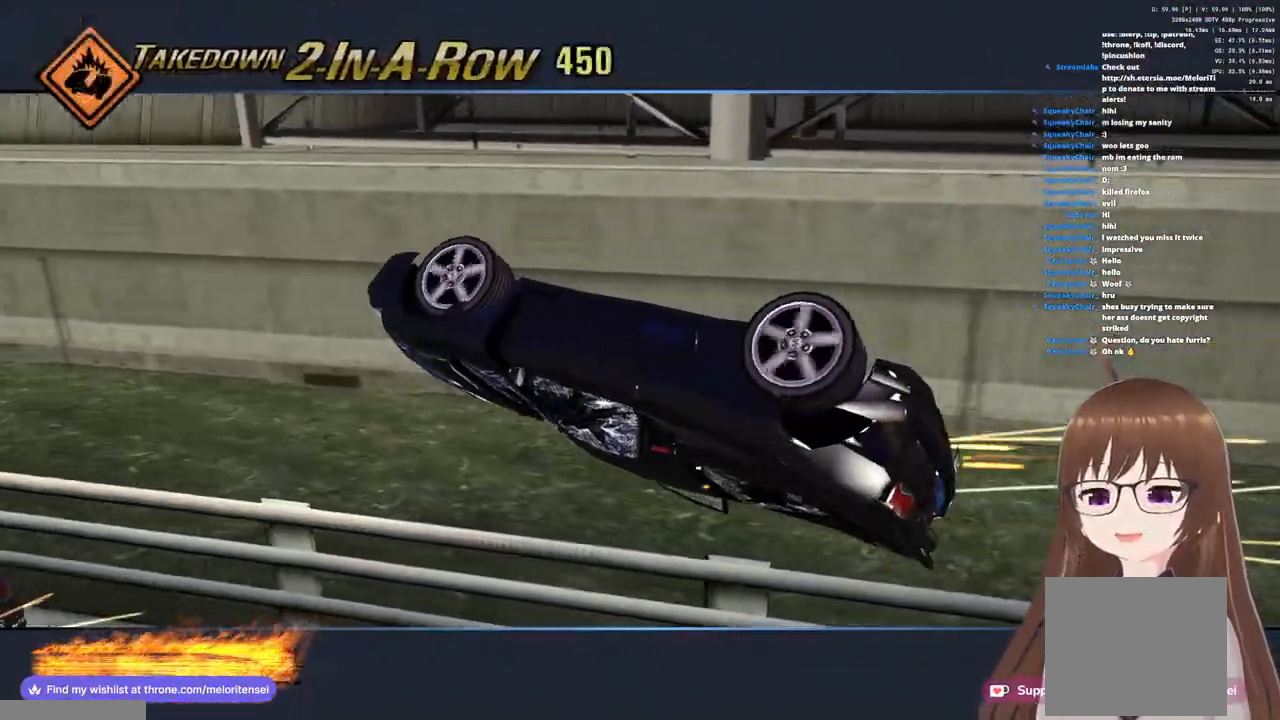
{"buttons": ["CROSS"], "left_stick": "right", "right_stick": "center", "events": [[133, "left_stick", "right"]]}
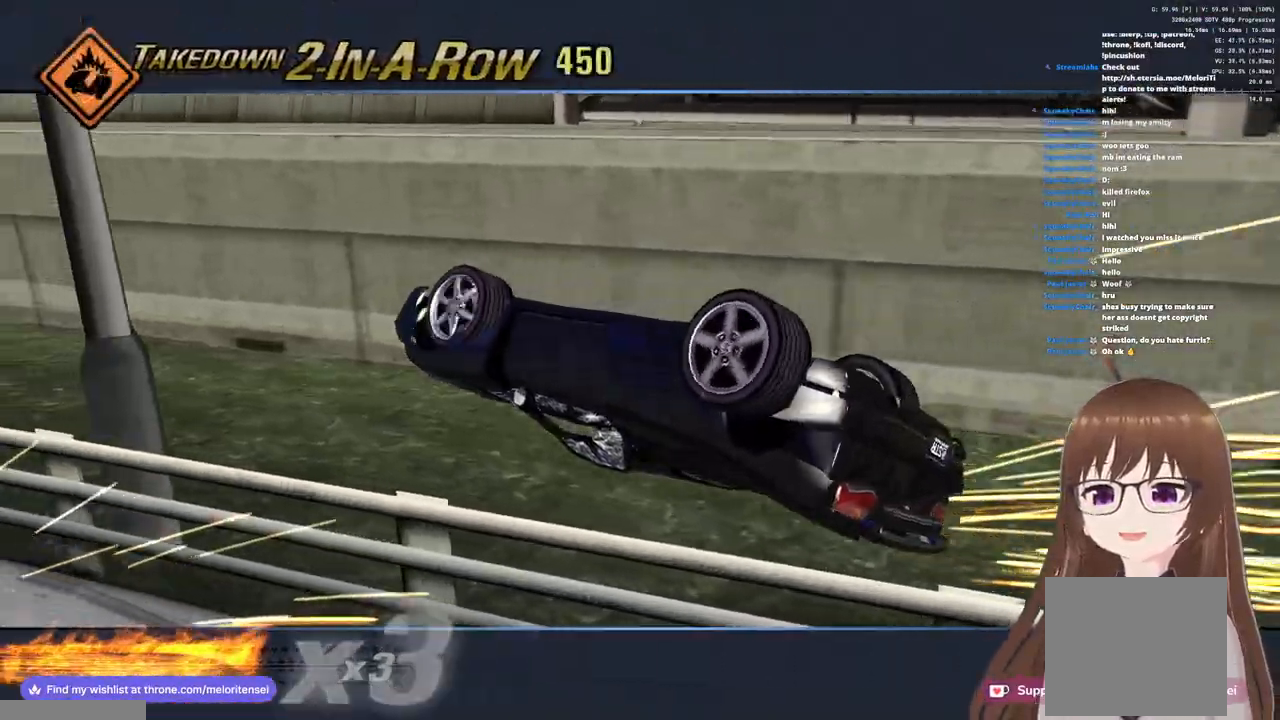
{"buttons": ["CROSS"], "left_stick": "right", "right_stick": "center", "events": []}
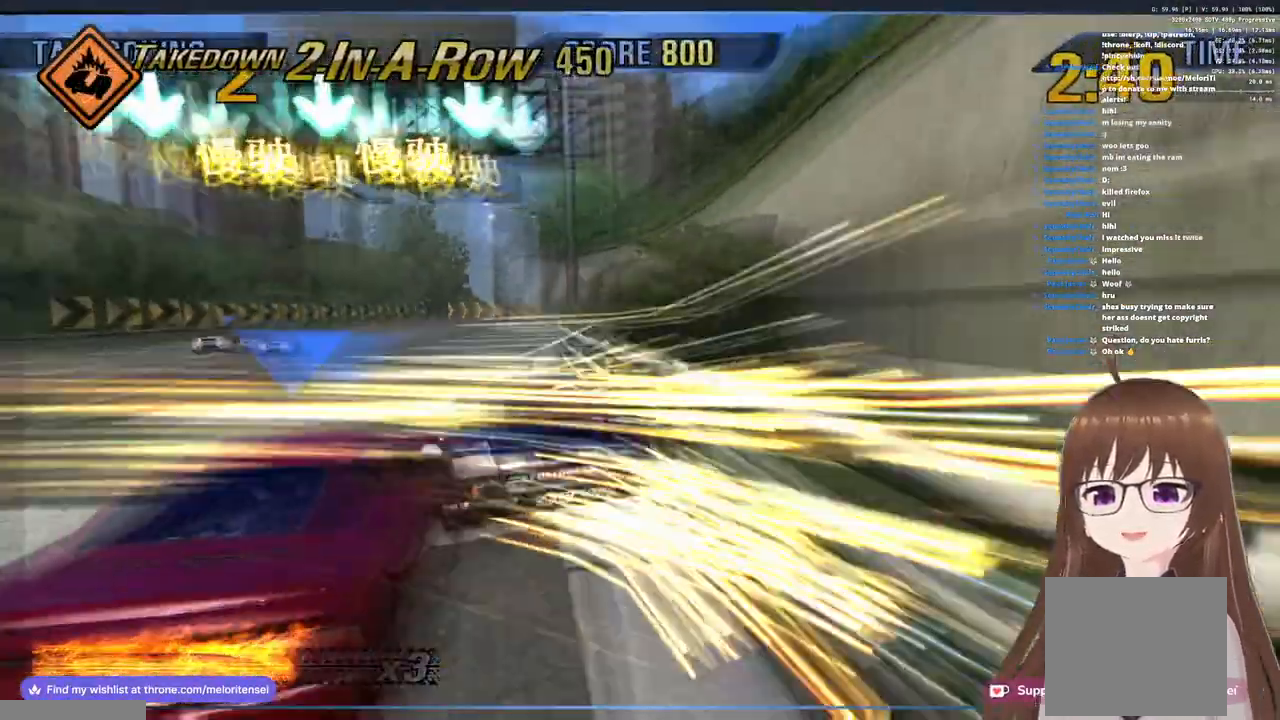
{"buttons": ["CROSS"], "left_stick": "center", "right_stick": "center", "events": [[200, "left_stick", "center"]]}
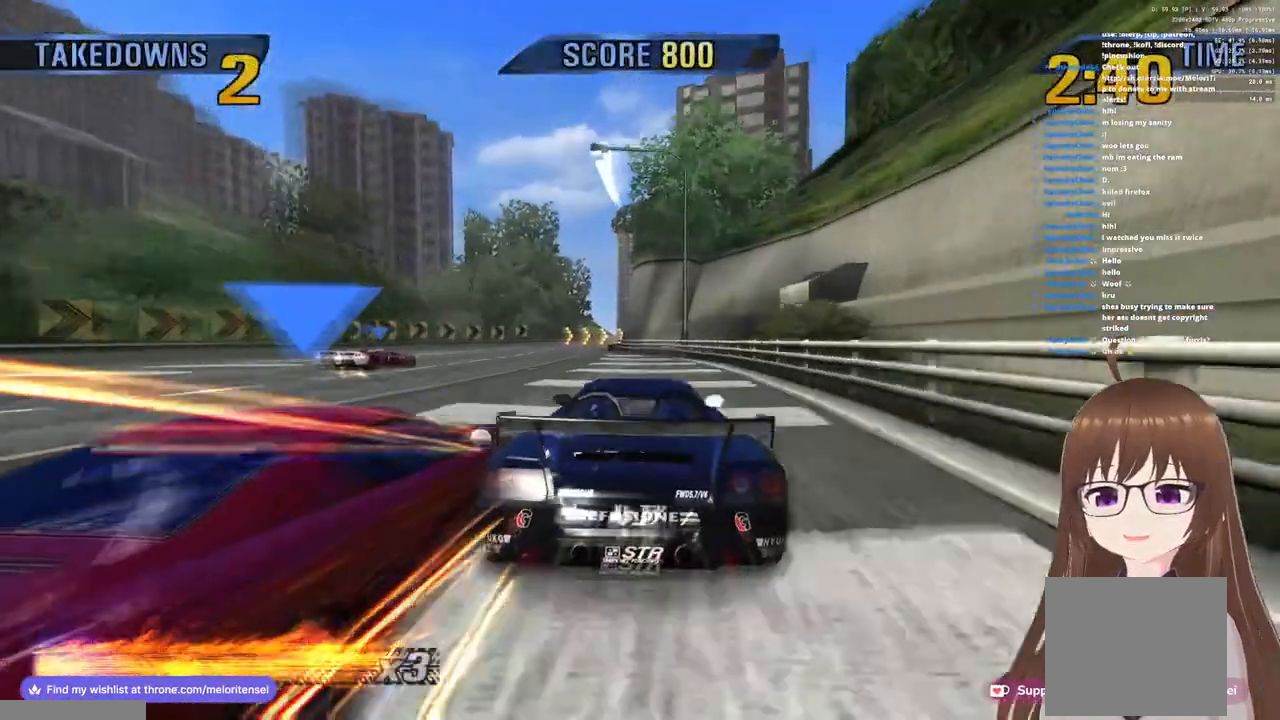
{"buttons": [], "left_stick": "center", "right_stick": "center", "events": [[67, "left_stick", "left"], [100, "CROSS", "up"], [200, "SQUARE", "down"], [333, "SQUARE", "up"], [333, "left_stick", "center"]]}
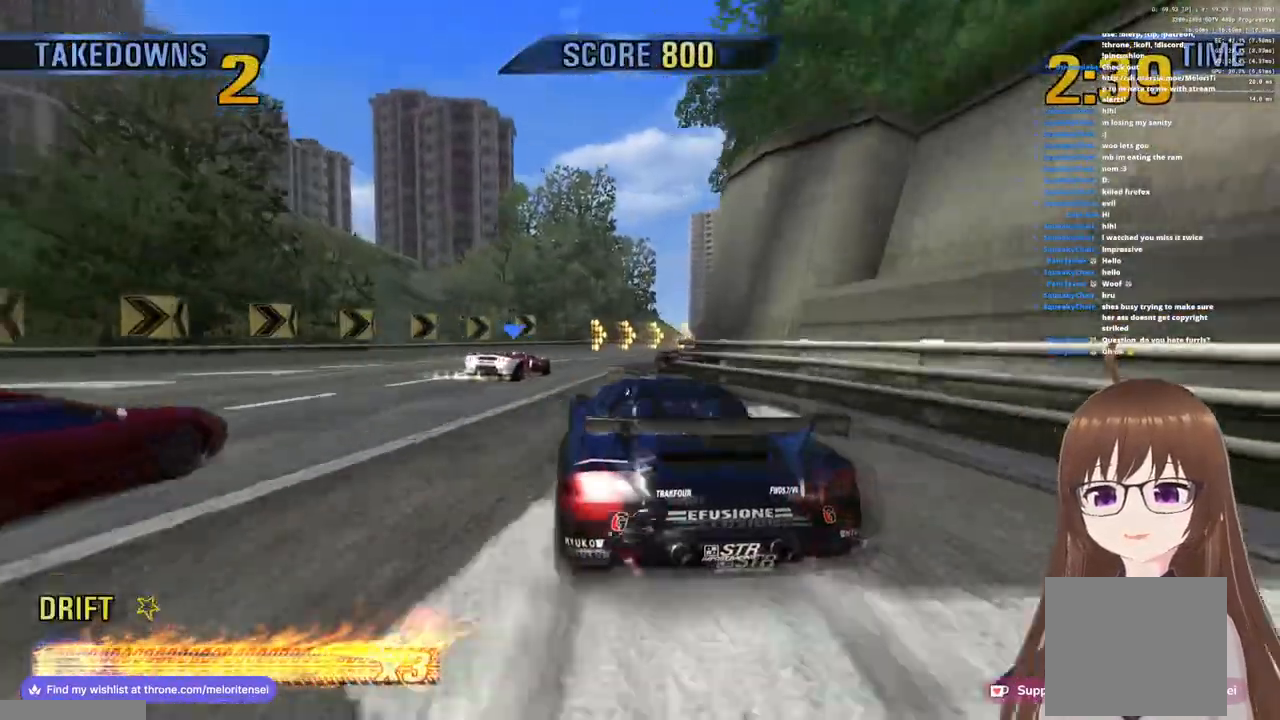
{"buttons": ["CROSS"], "left_stick": "right", "right_stick": "center", "events": [[100, "left_stick", "right"], [183, "CROSS", "down"]]}
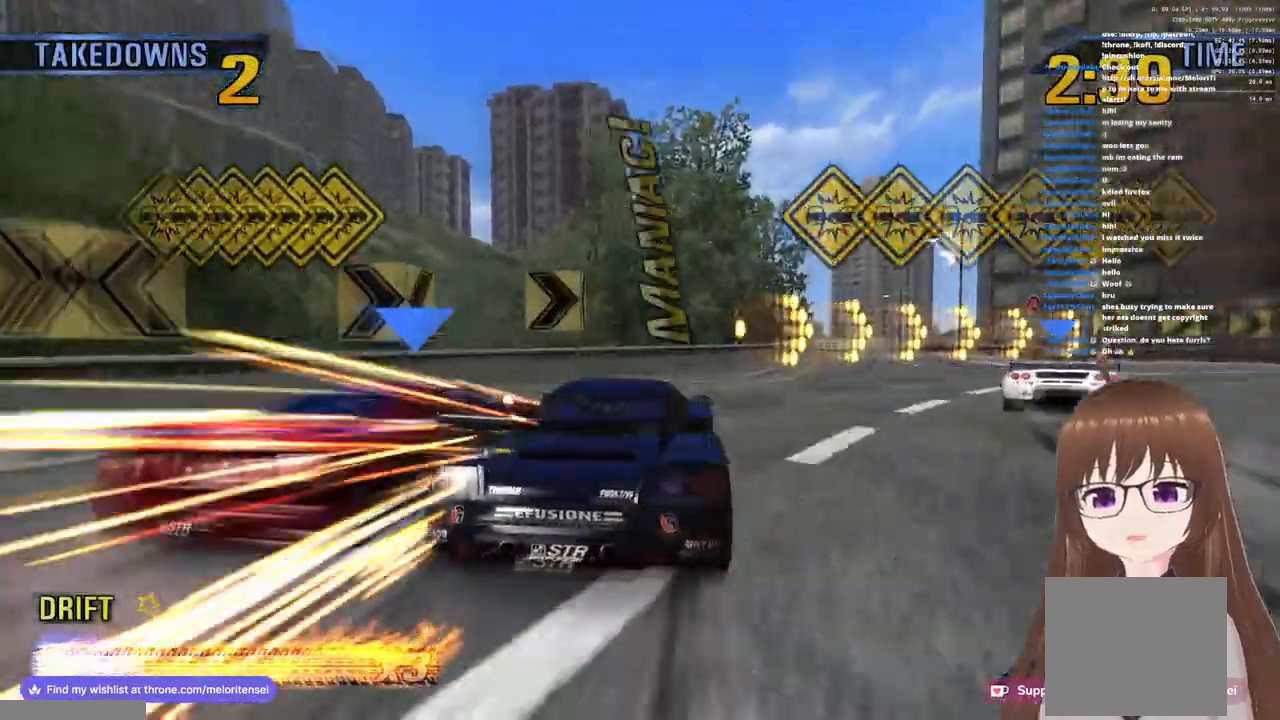
{"buttons": ["CROSS"], "left_stick": "right", "right_stick": "center", "events": [[117, "left_stick", "center"], [200, "left_stick", "right"]]}
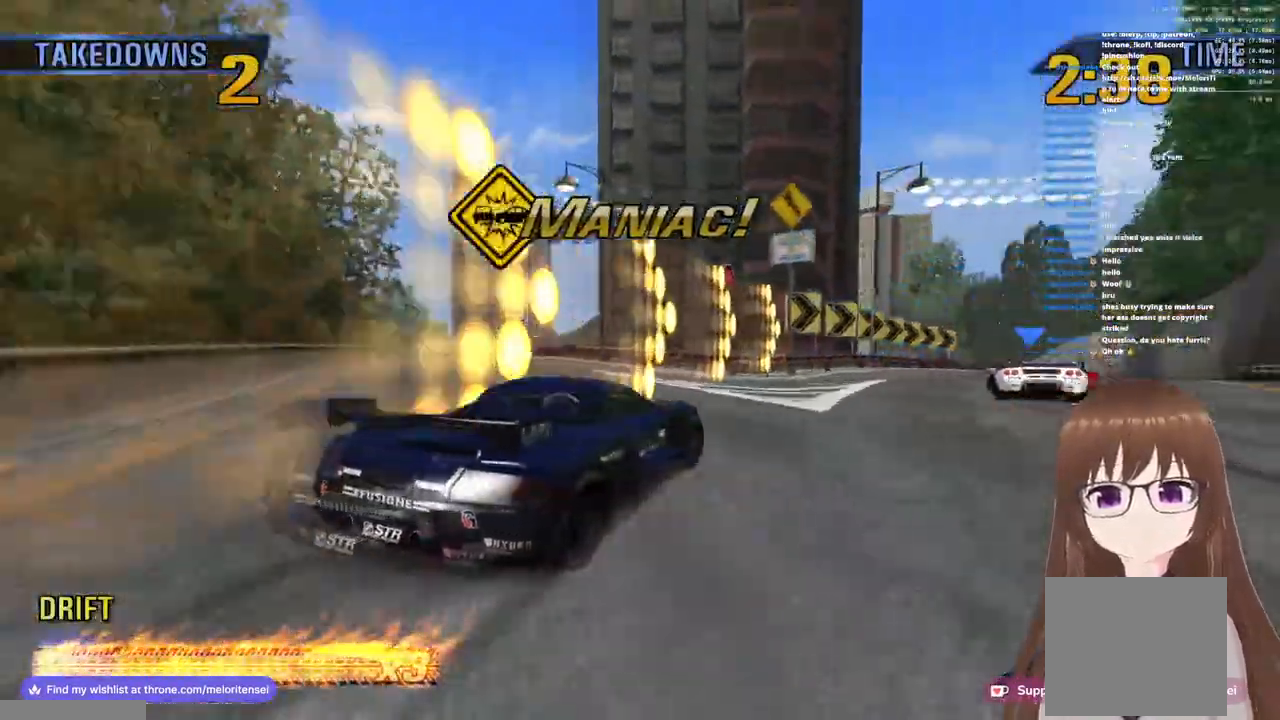
{"buttons": ["CROSS"], "left_stick": "right", "right_stick": "center", "events": []}
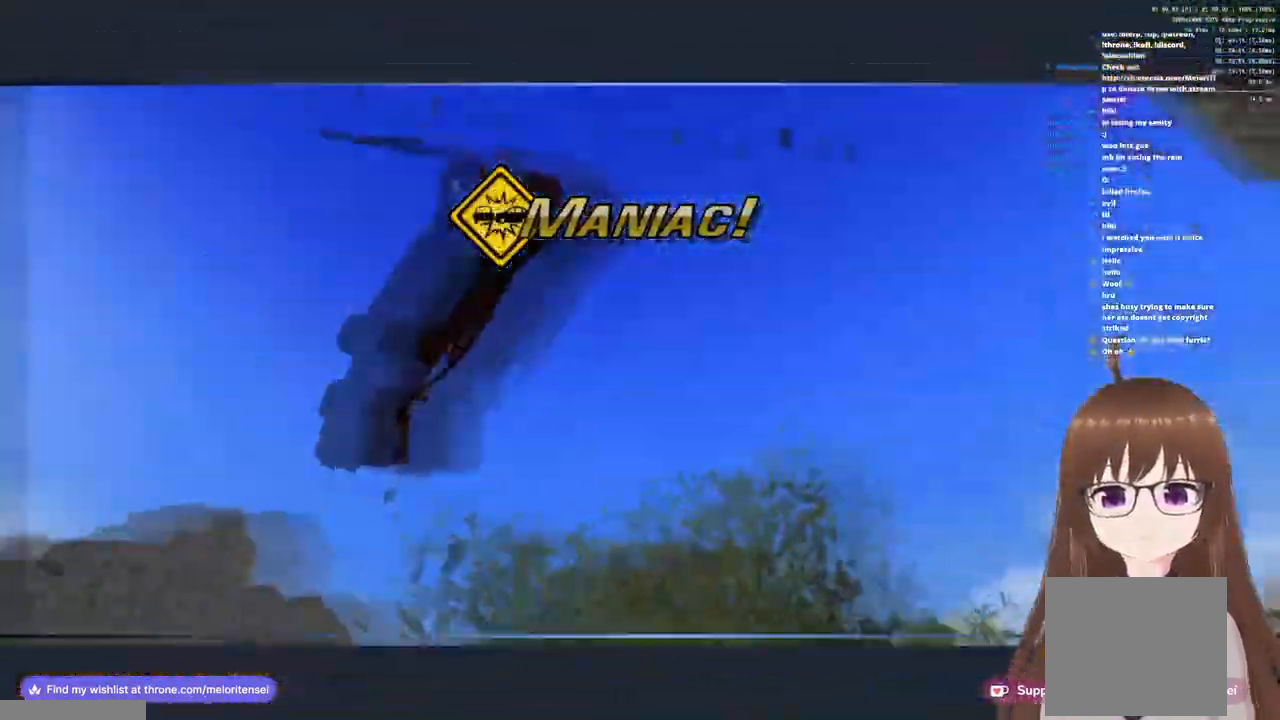
{"buttons": ["CROSS"], "left_stick": "center", "right_stick": "center", "events": [[33, "left_stick", "center"]]}
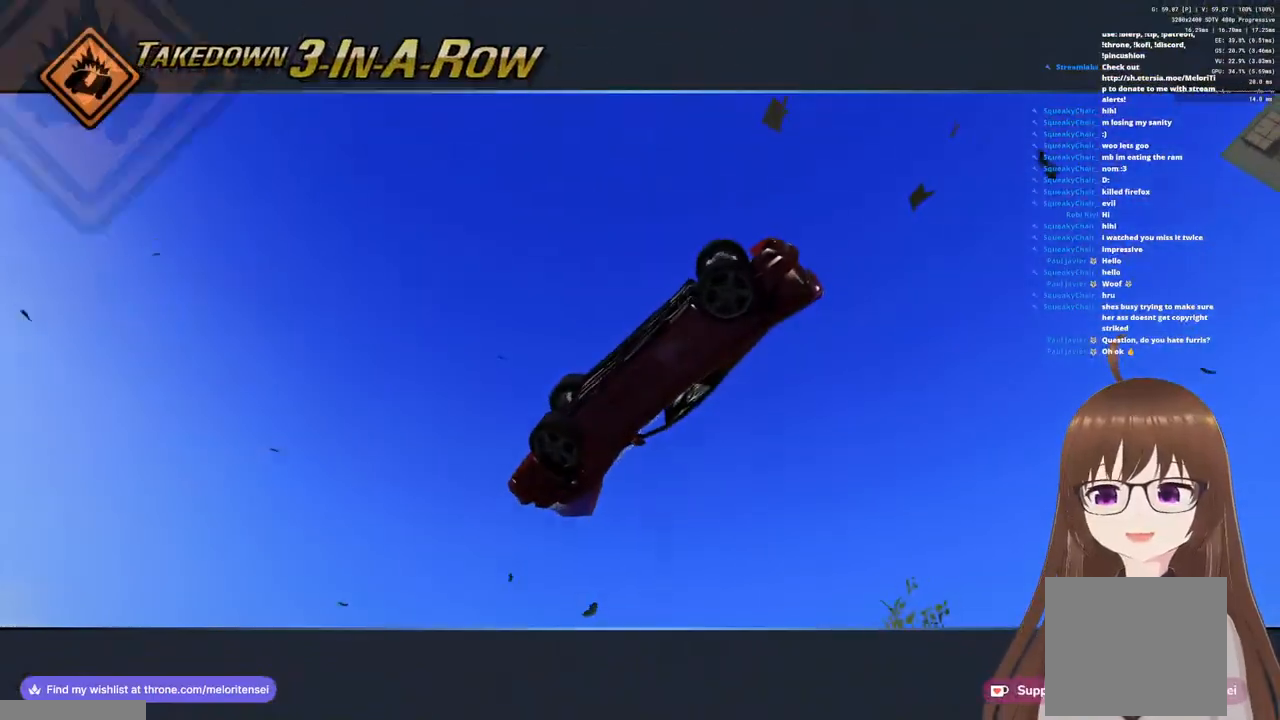
{"buttons": ["CROSS"], "left_stick": "center", "right_stick": "center", "events": []}
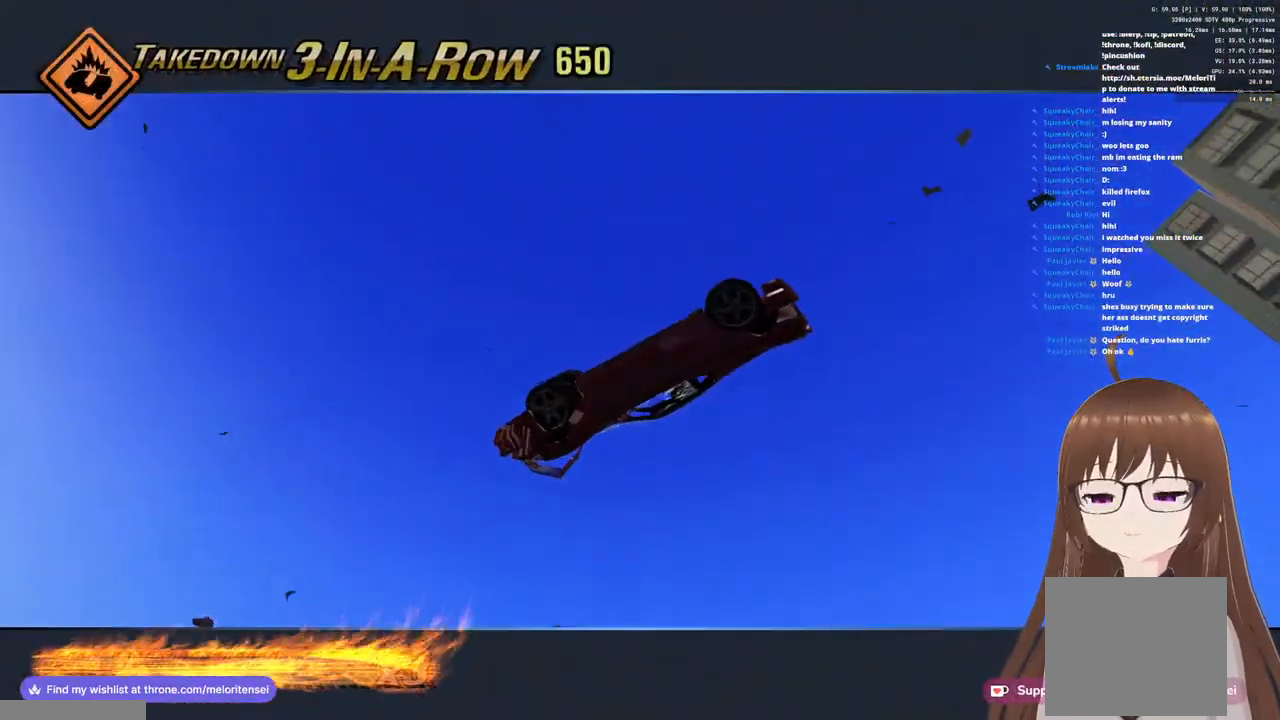
{"buttons": ["CROSS"], "left_stick": "center", "right_stick": "center", "events": []}
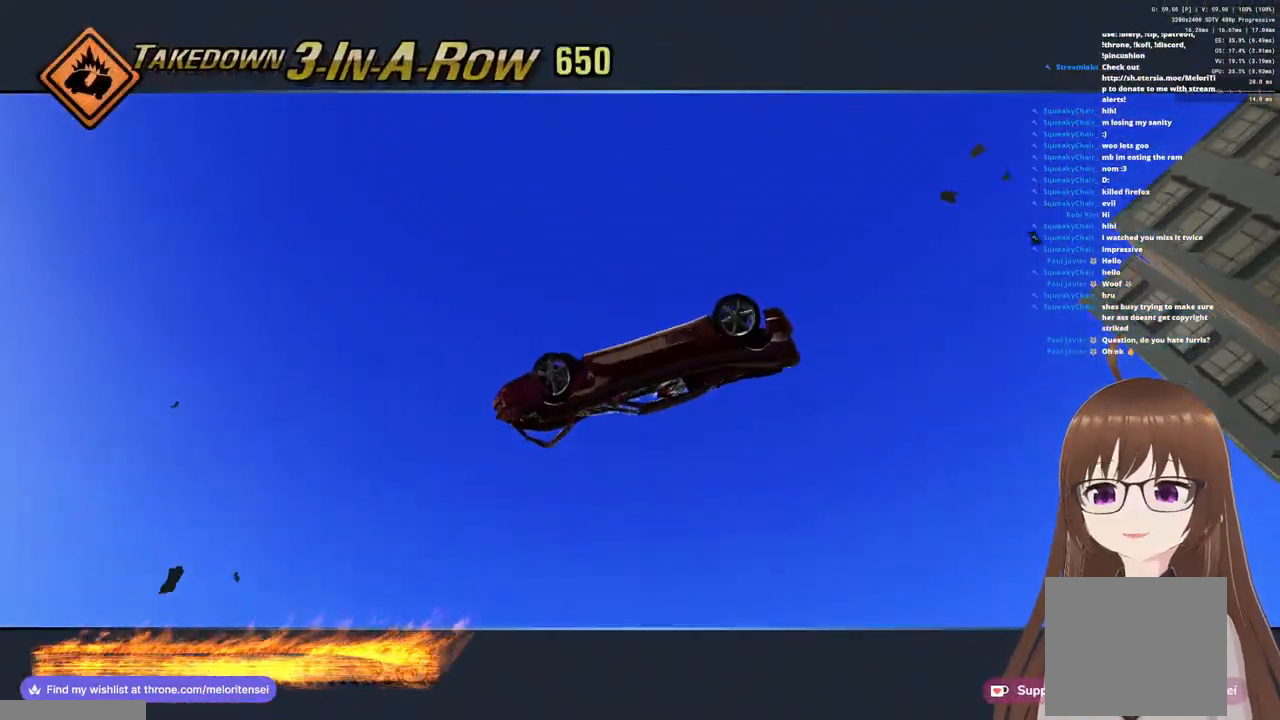
{"buttons": ["CROSS"], "left_stick": "center", "right_stick": "center", "events": []}